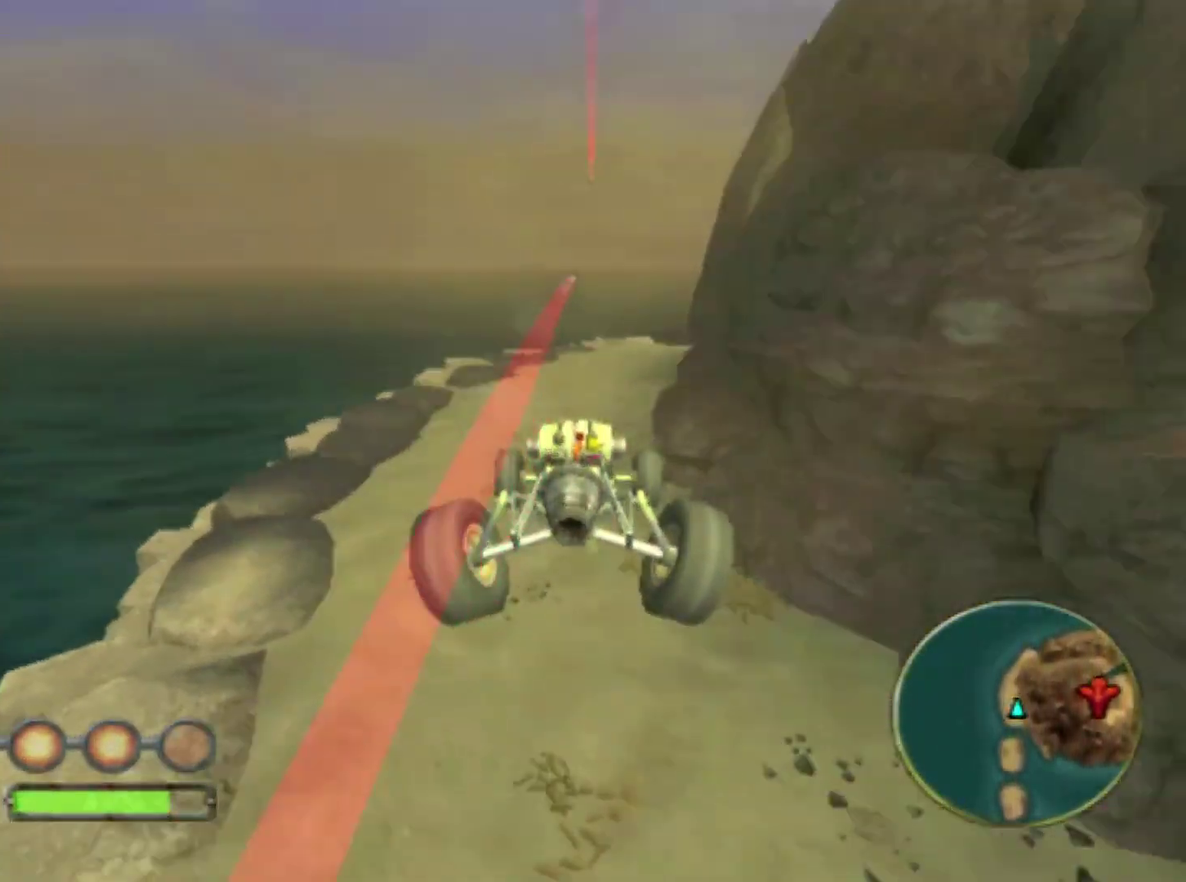
Gameplay with a controller (PlayStation layout); each line is a JSON object with the inputs held at the frame after it. "events" lists button and stick changes between this image and that frame as [ms after this image, input, new state], when the widget could be followed in between. Not read: L2 L3 R2 R3.
{"buttons": ["CROSS", "L1"], "left_stick": "right", "right_stick": "center", "events": [[217, "R1", "up"], [300, "L1", "down"], [400, "left_stick", "right"]]}
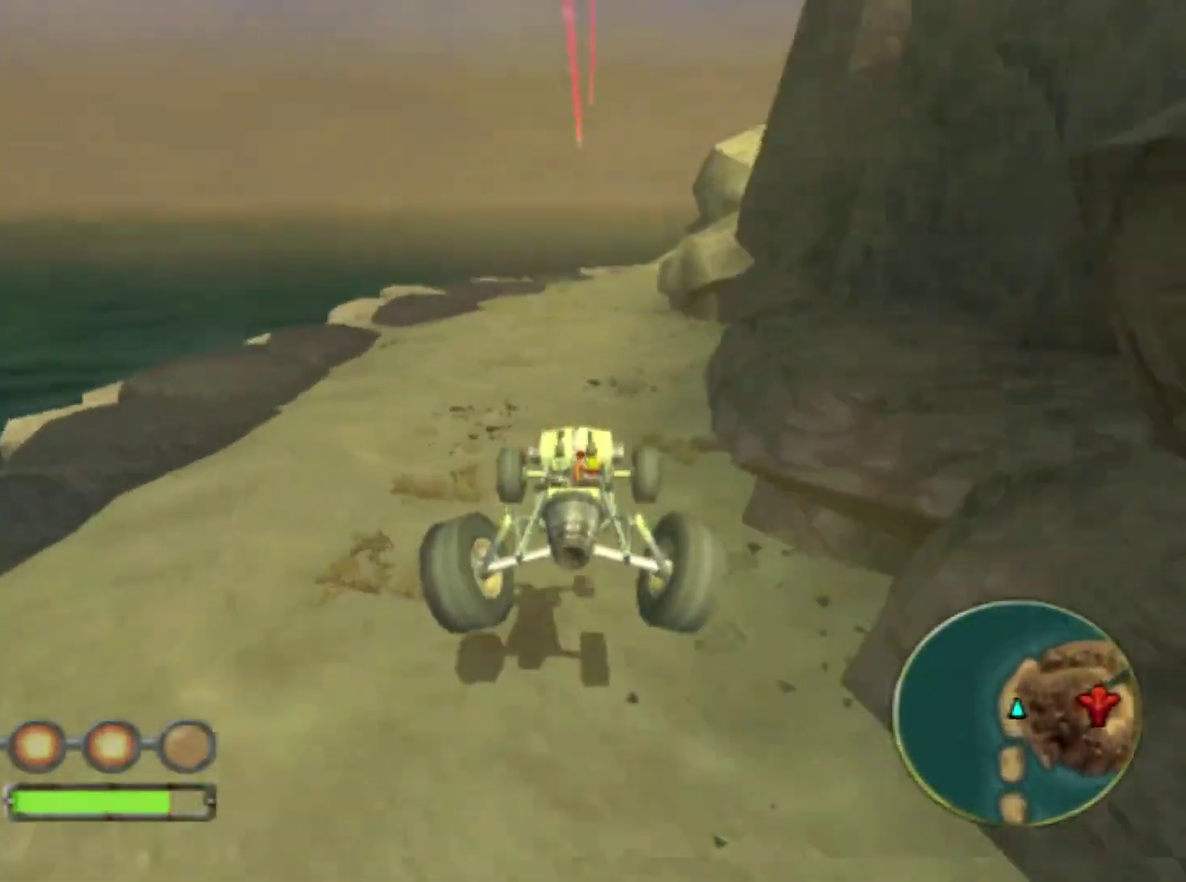
{"buttons": ["CROSS", "L1"], "left_stick": "center", "right_stick": "center", "events": [[100, "left_stick", "center"]]}
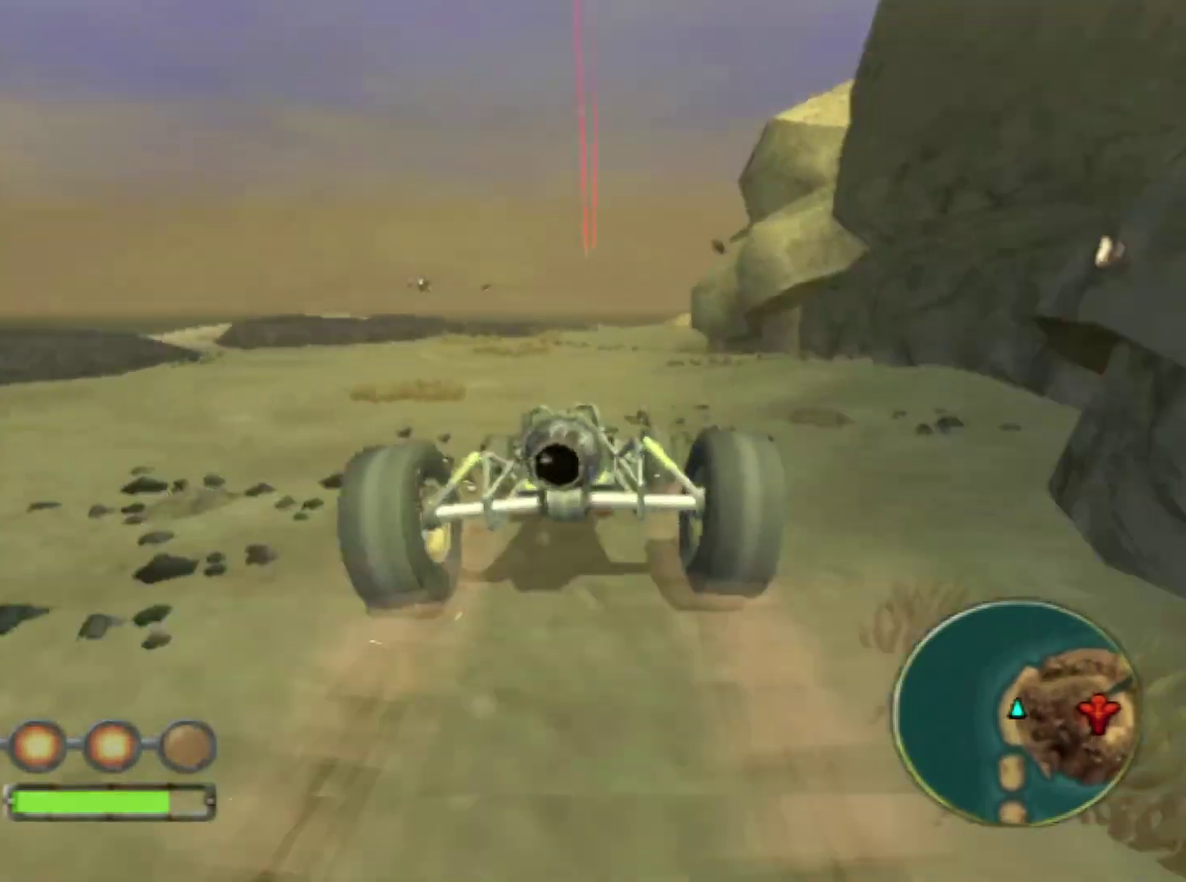
{"buttons": ["CROSS", "L1"], "left_stick": "right", "right_stick": "center", "events": [[350, "left_stick", "right"]]}
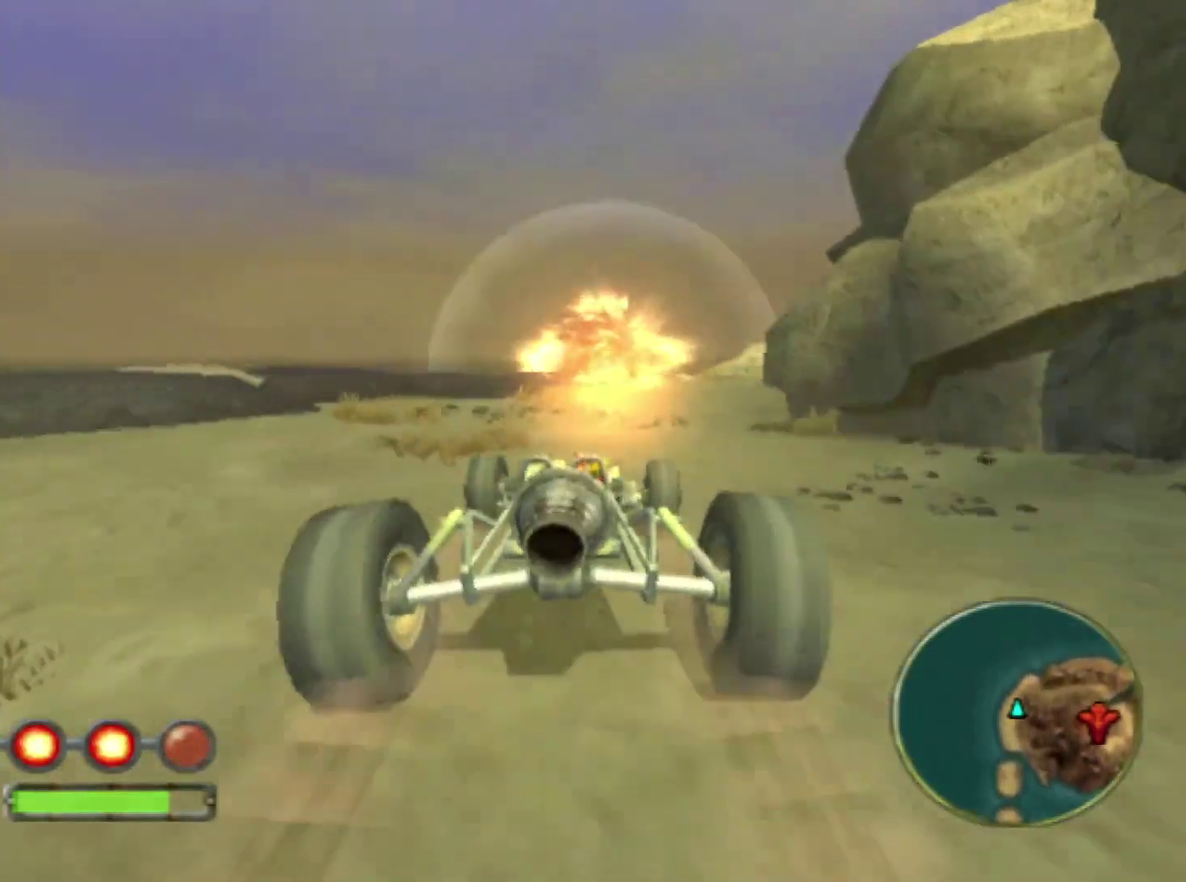
{"buttons": ["CROSS", "L1"], "left_stick": "right", "right_stick": "center", "events": [[50, "left_stick", "center"], [217, "left_stick", "right"]]}
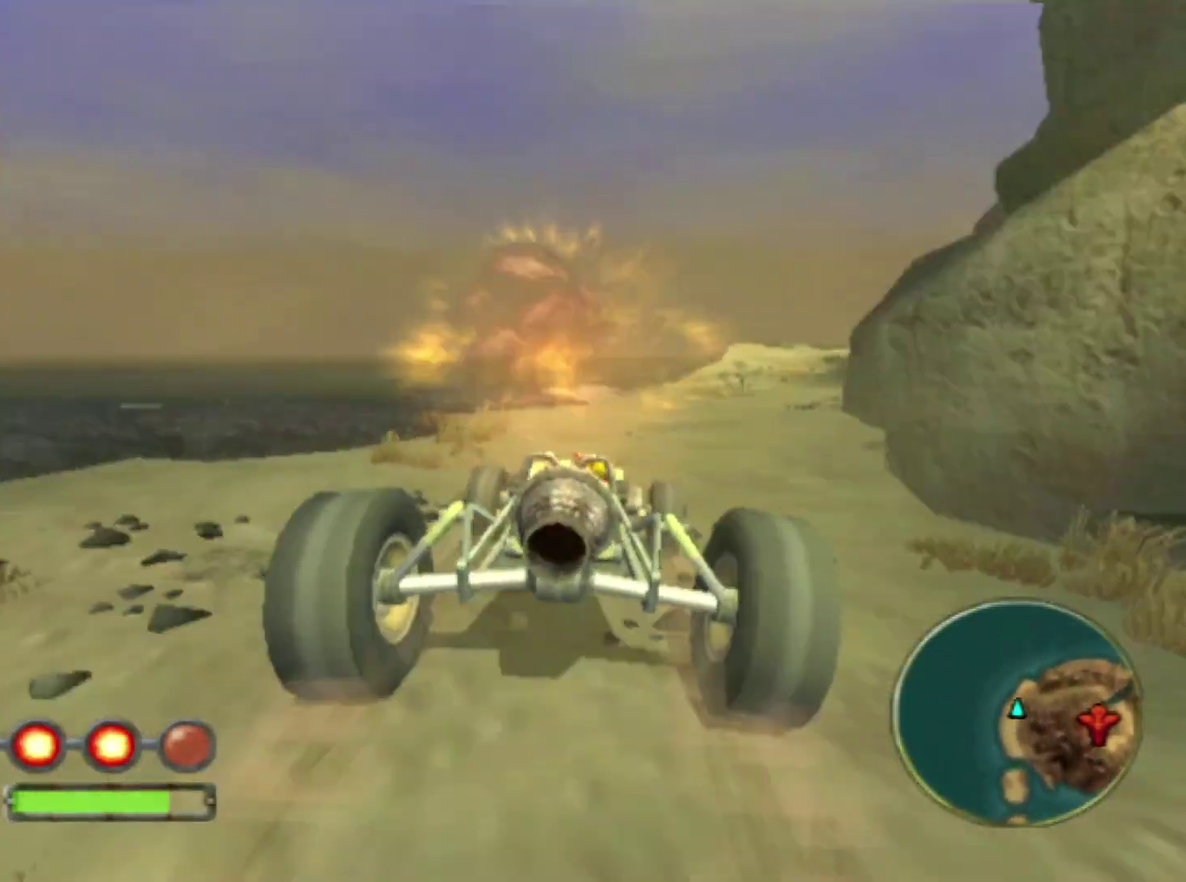
{"buttons": ["CROSS", "L1"], "left_stick": "right", "right_stick": "center", "events": []}
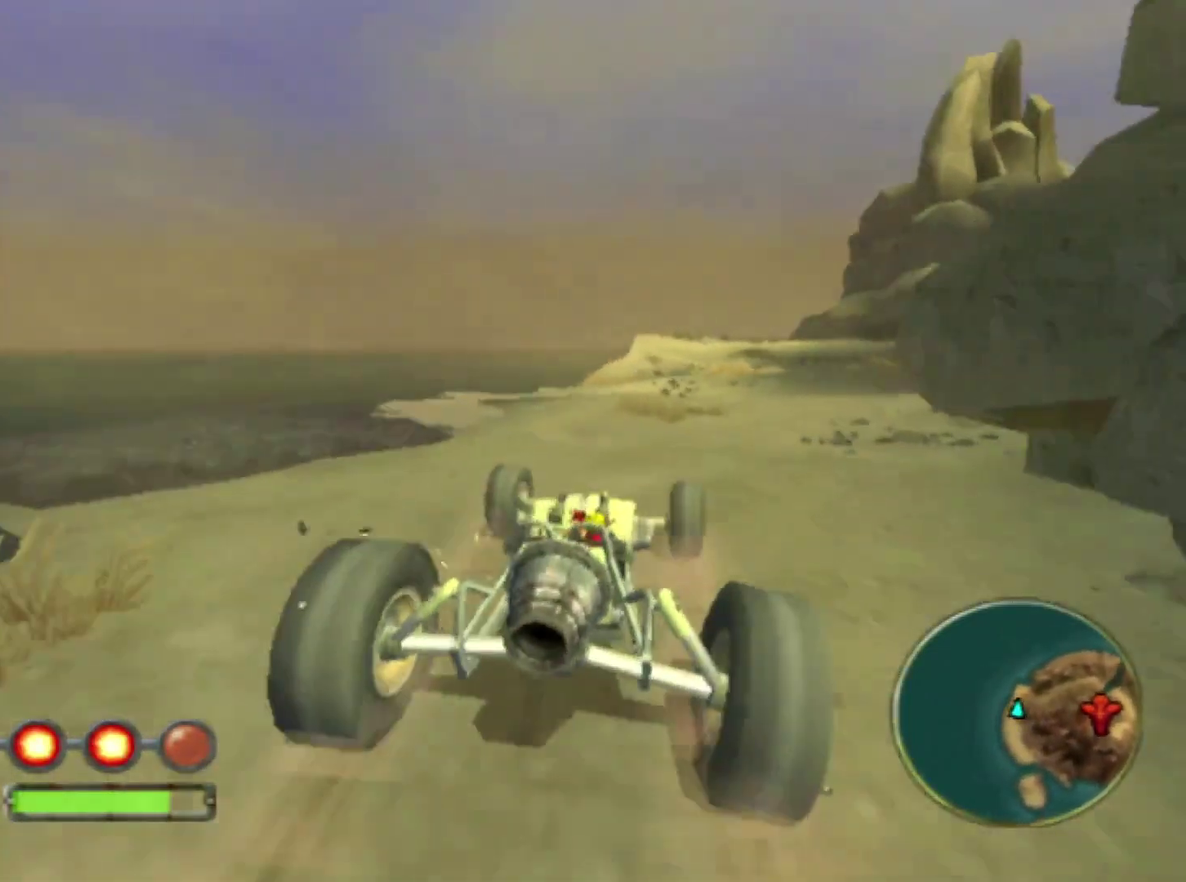
{"buttons": ["CROSS", "L1"], "left_stick": "right", "right_stick": "center", "events": []}
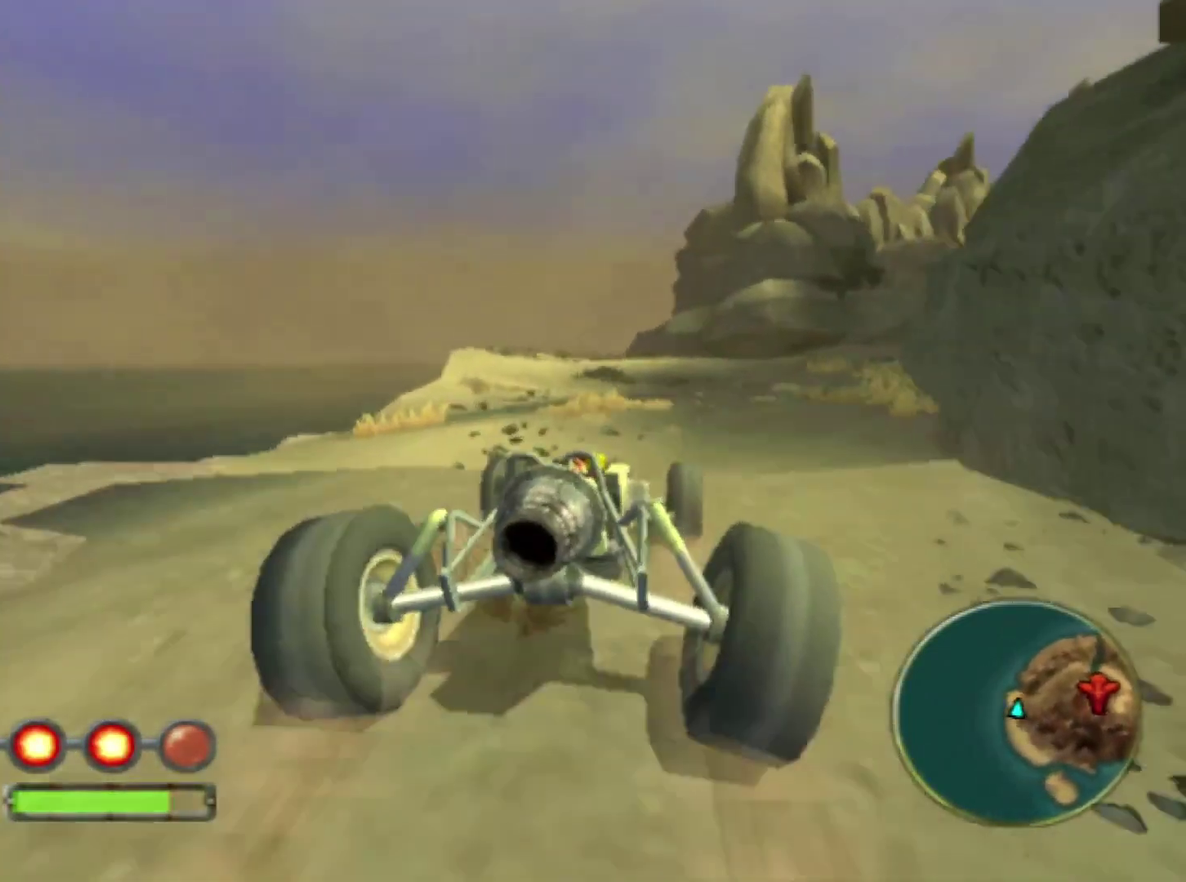
{"buttons": ["CROSS", "L1"], "left_stick": "center", "right_stick": "center", "events": [[317, "left_stick", "center"]]}
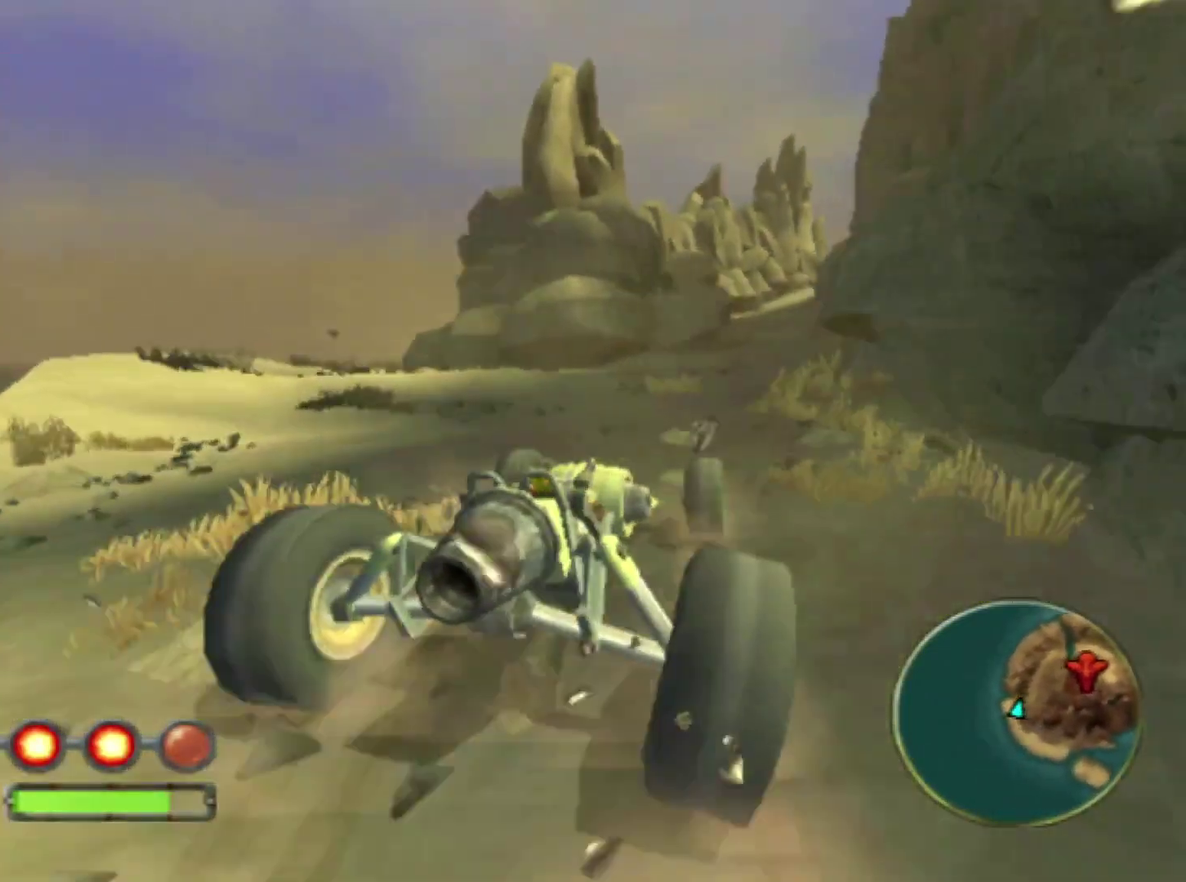
{"buttons": ["CROSS", "L1"], "left_stick": "center", "right_stick": "center", "events": [[33, "left_stick", "left"], [200, "left_stick", "center"], [283, "left_stick", "left"], [417, "left_stick", "center"]]}
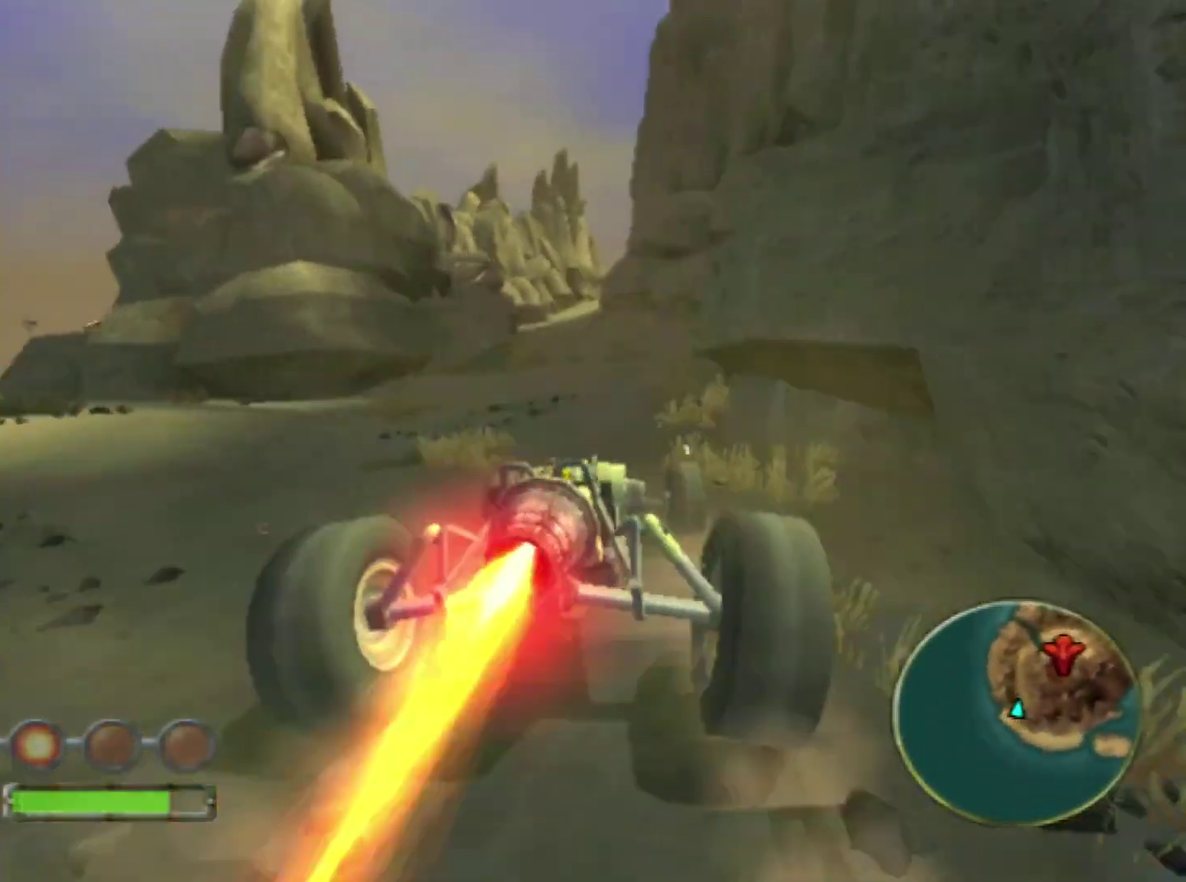
{"buttons": ["CROSS", "L1"], "left_stick": "center", "right_stick": "center", "events": [[100, "left_stick", "left"], [250, "left_stick", "center"], [350, "left_stick", "left"], [483, "left_stick", "center"]]}
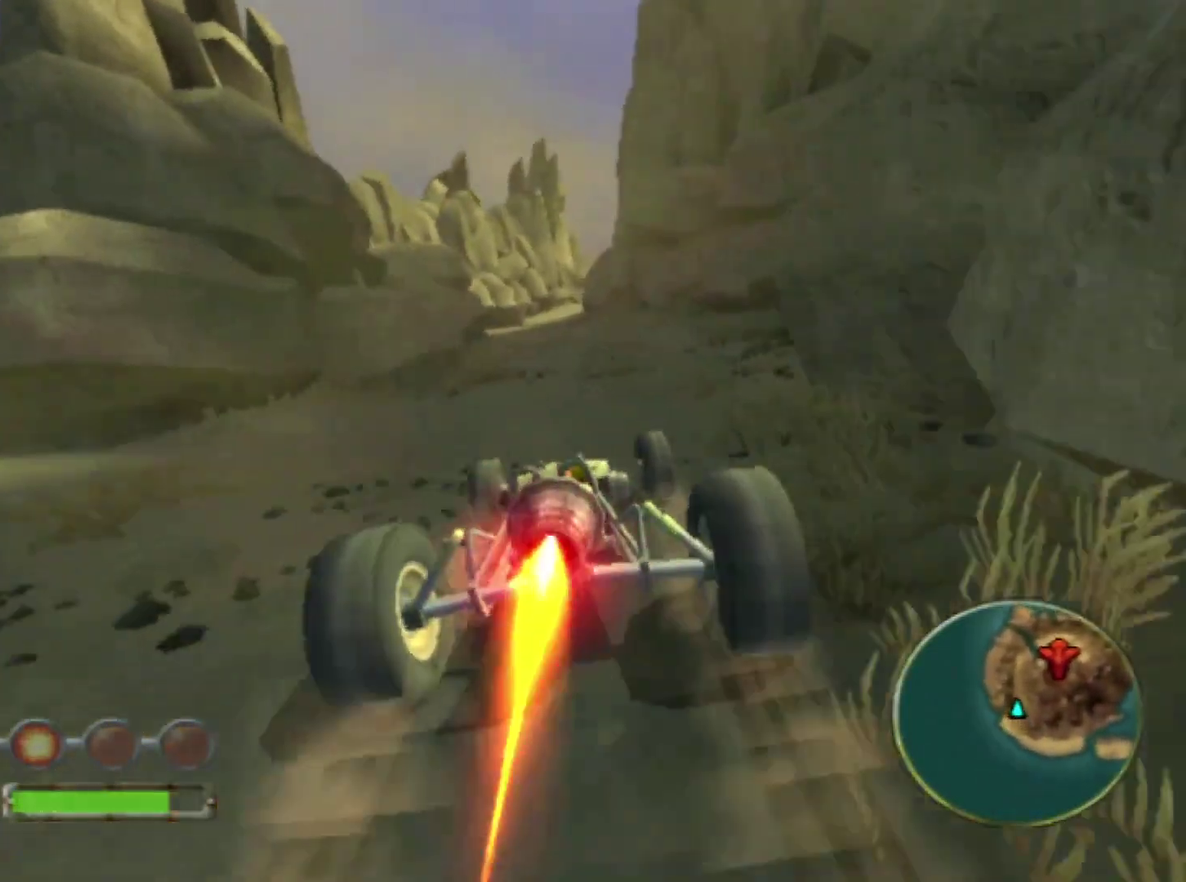
{"buttons": ["CROSS", "L1"], "left_stick": "center", "right_stick": "center", "events": [[67, "left_stick", "left"], [200, "left_stick", "center"], [317, "left_stick", "left"], [467, "left_stick", "center"]]}
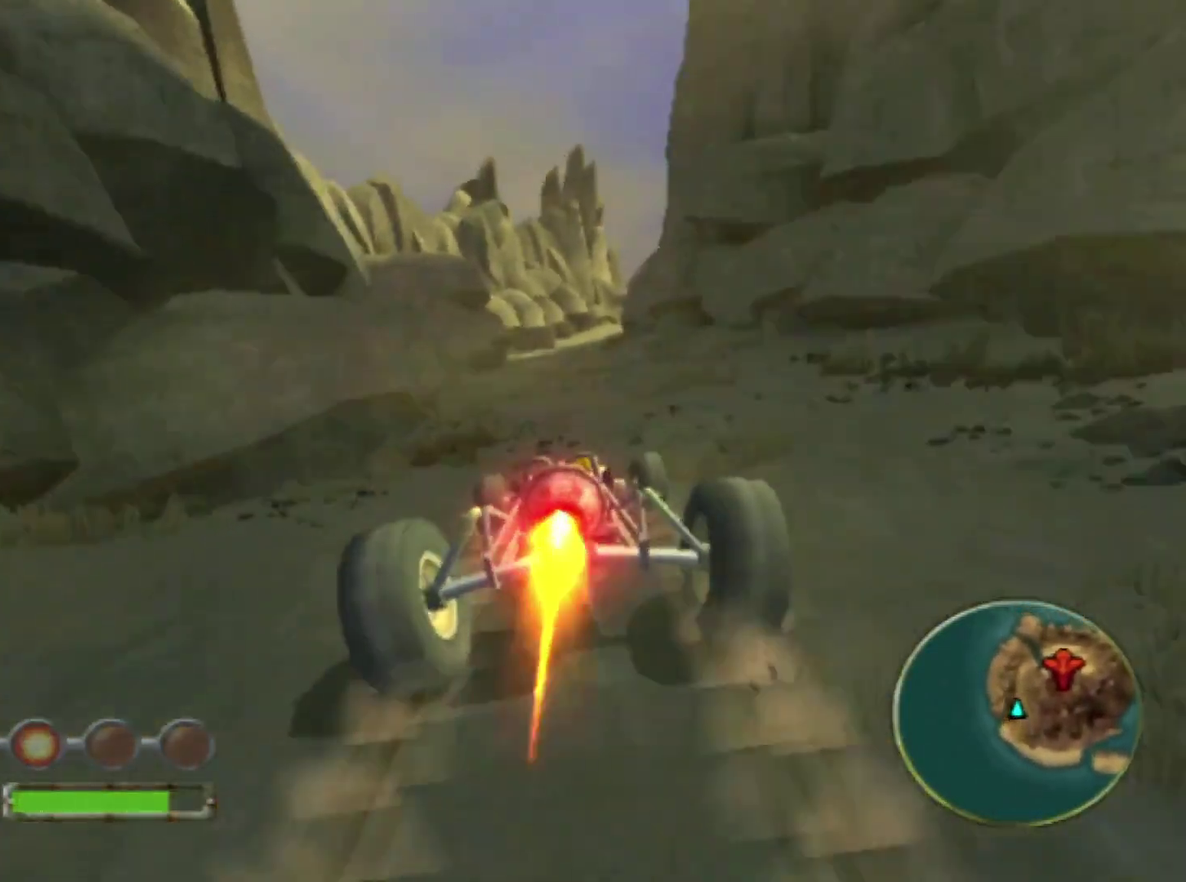
{"buttons": ["CROSS", "L1"], "left_stick": "left", "right_stick": "center", "events": [[400, "left_stick", "left"]]}
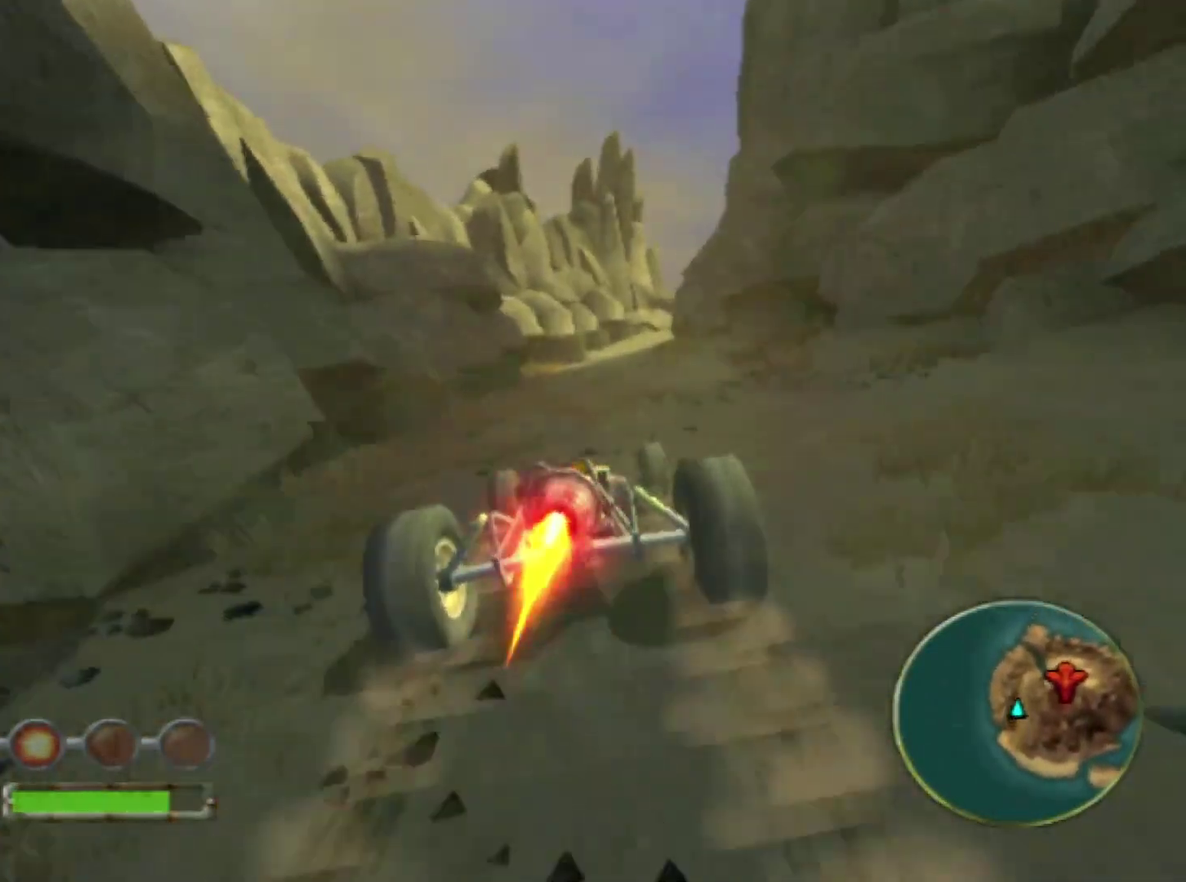
{"buttons": ["CROSS", "L1"], "left_stick": "center", "right_stick": "center", "events": [[150, "left_stick", "center"]]}
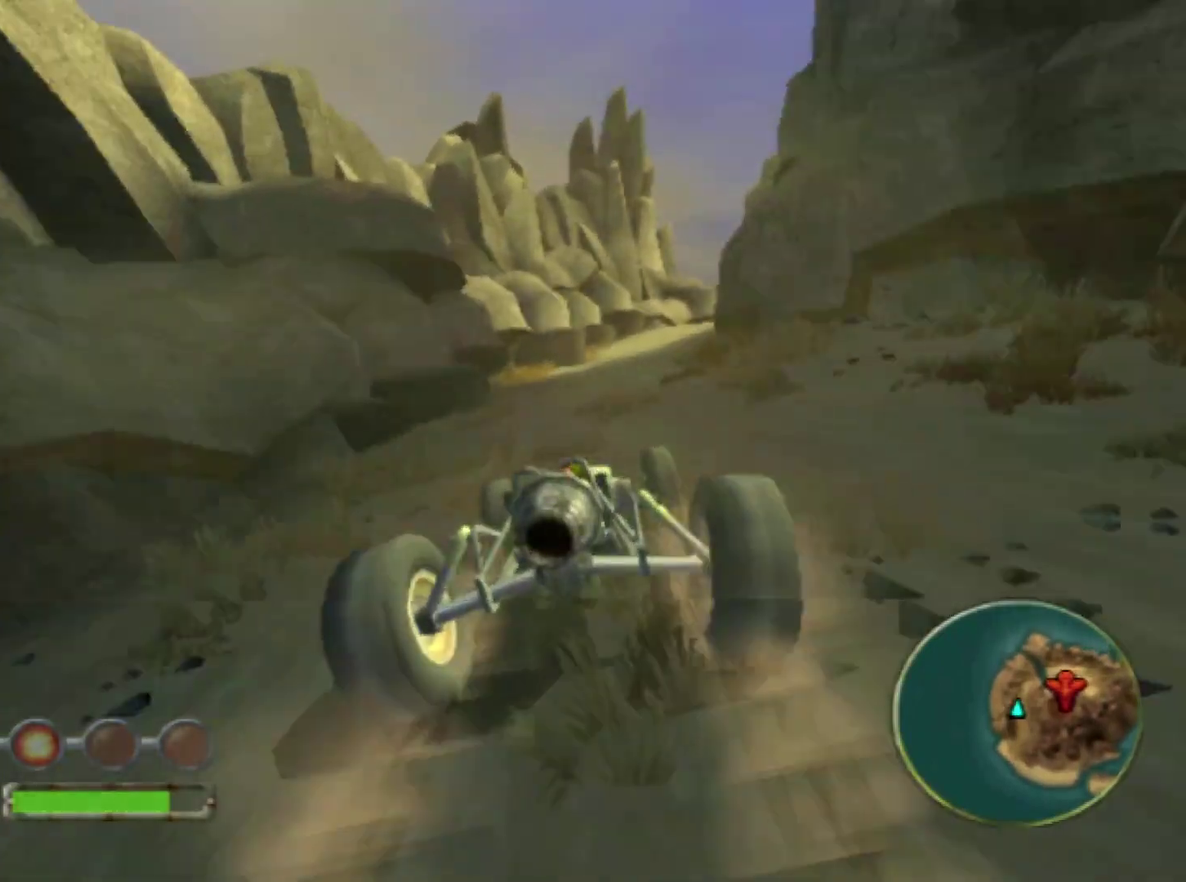
{"buttons": ["CROSS", "L1"], "left_stick": "right", "right_stick": "center", "events": [[500, "left_stick", "right"]]}
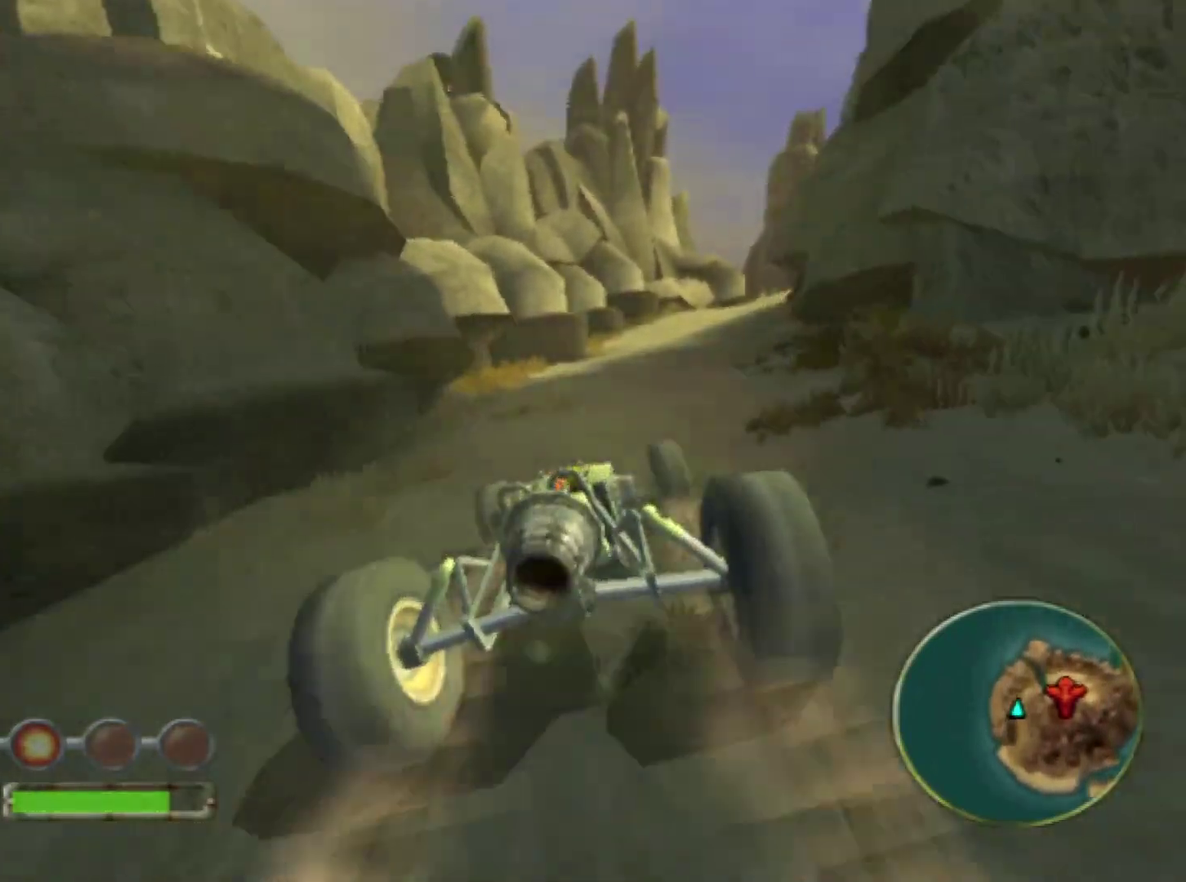
{"buttons": ["CROSS", "L1"], "left_stick": "right", "right_stick": "center", "events": [[117, "left_stick", "center"], [200, "left_stick", "right"], [350, "left_stick", "center"], [417, "left_stick", "right"]]}
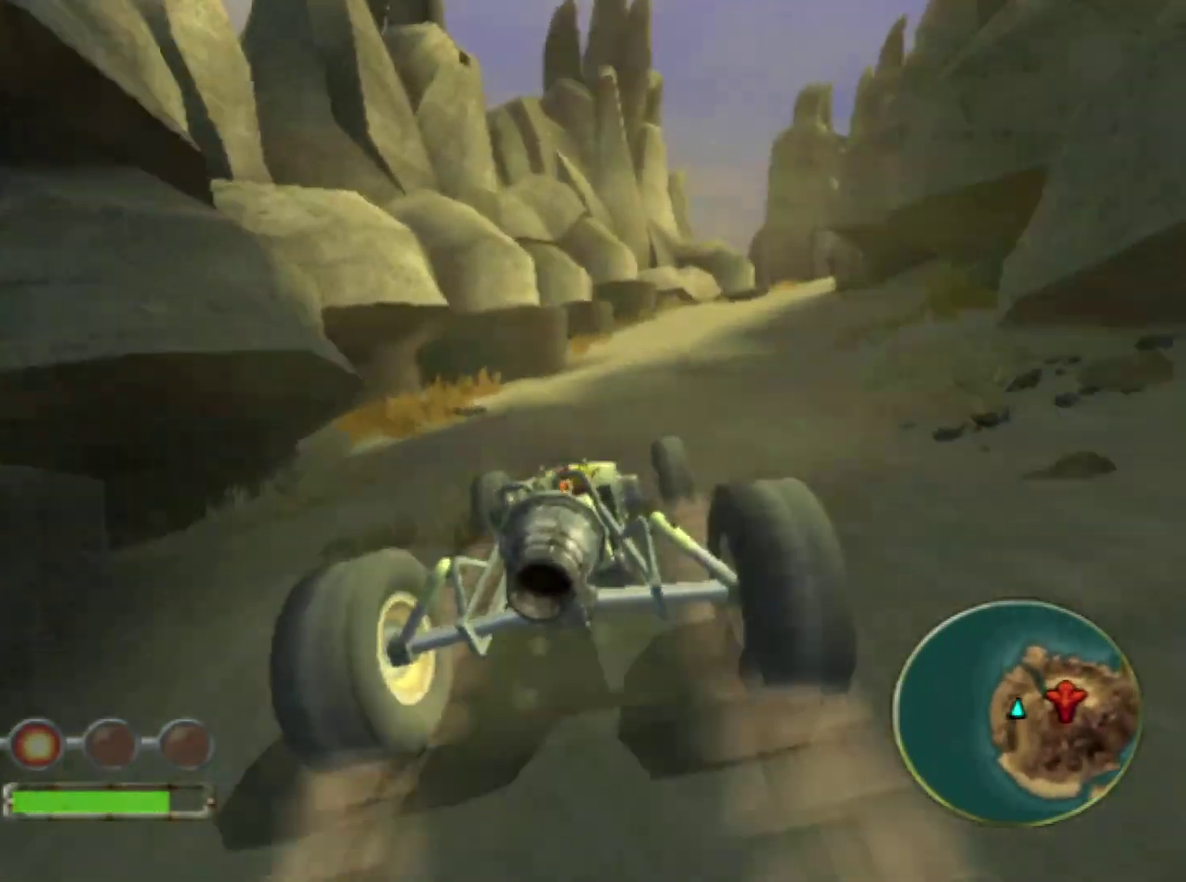
{"buttons": ["CROSS", "L1"], "left_stick": "right", "right_stick": "center", "events": [[317, "left_stick", "center"], [383, "left_stick", "right"]]}
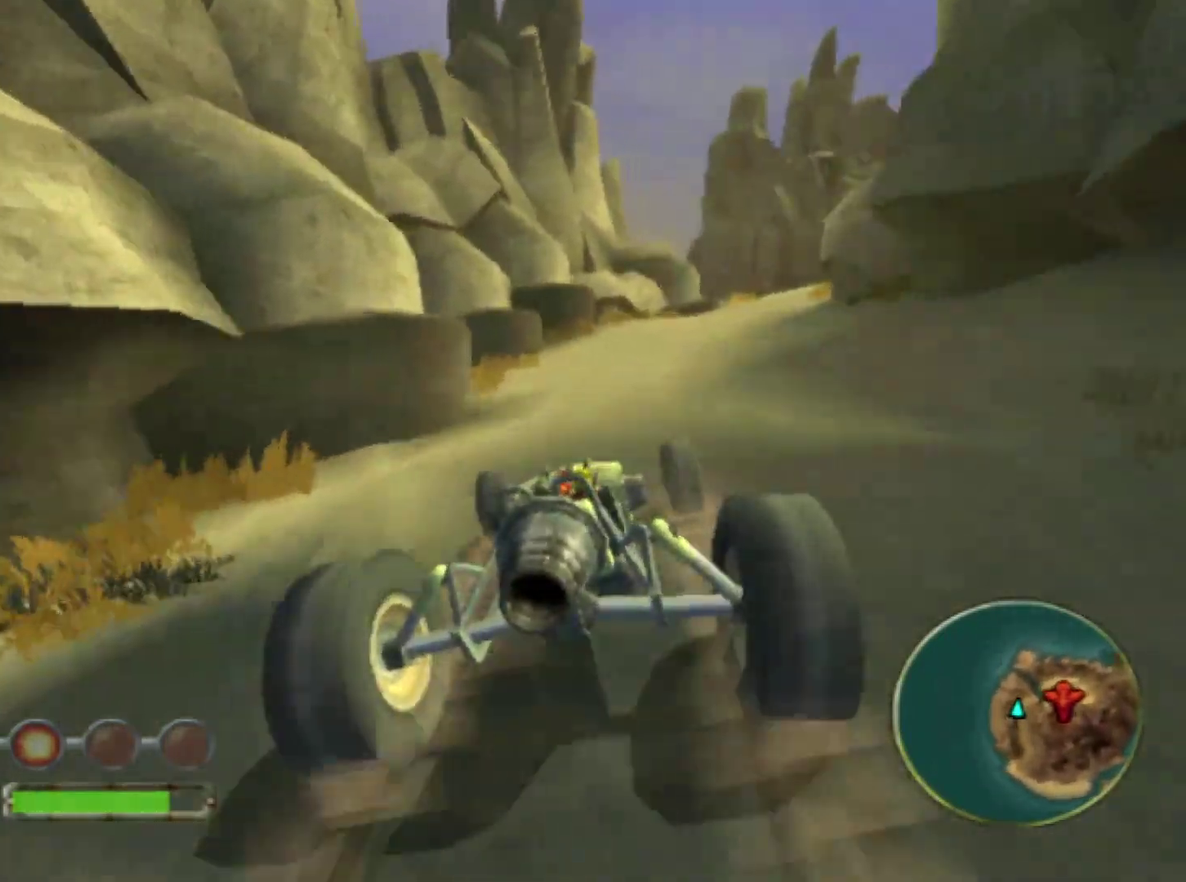
{"buttons": ["CROSS", "L1"], "left_stick": "right", "right_stick": "center", "events": [[300, "left_stick", "center"], [367, "left_stick", "right"]]}
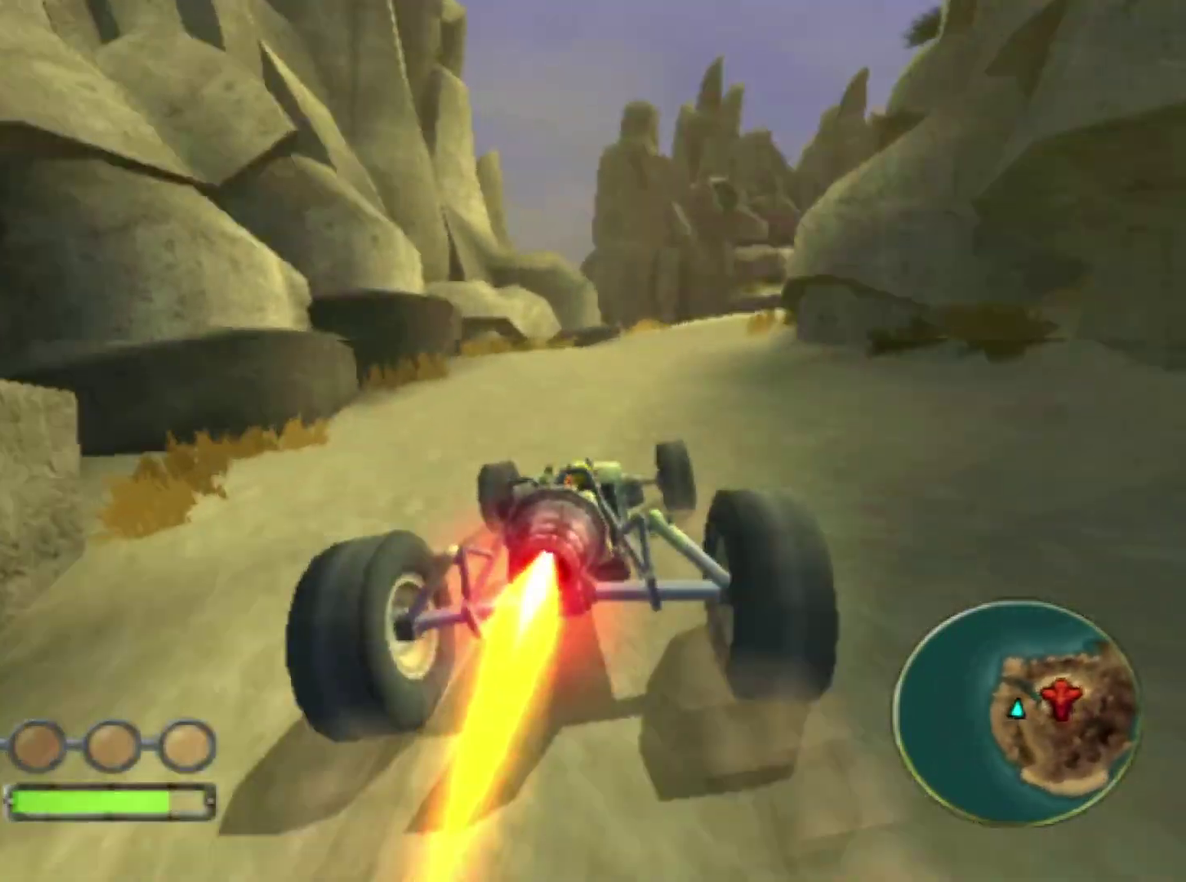
{"buttons": ["CROSS", "L1"], "left_stick": "right", "right_stick": "center", "events": [[50, "left_stick", "center"], [117, "left_stick", "right"]]}
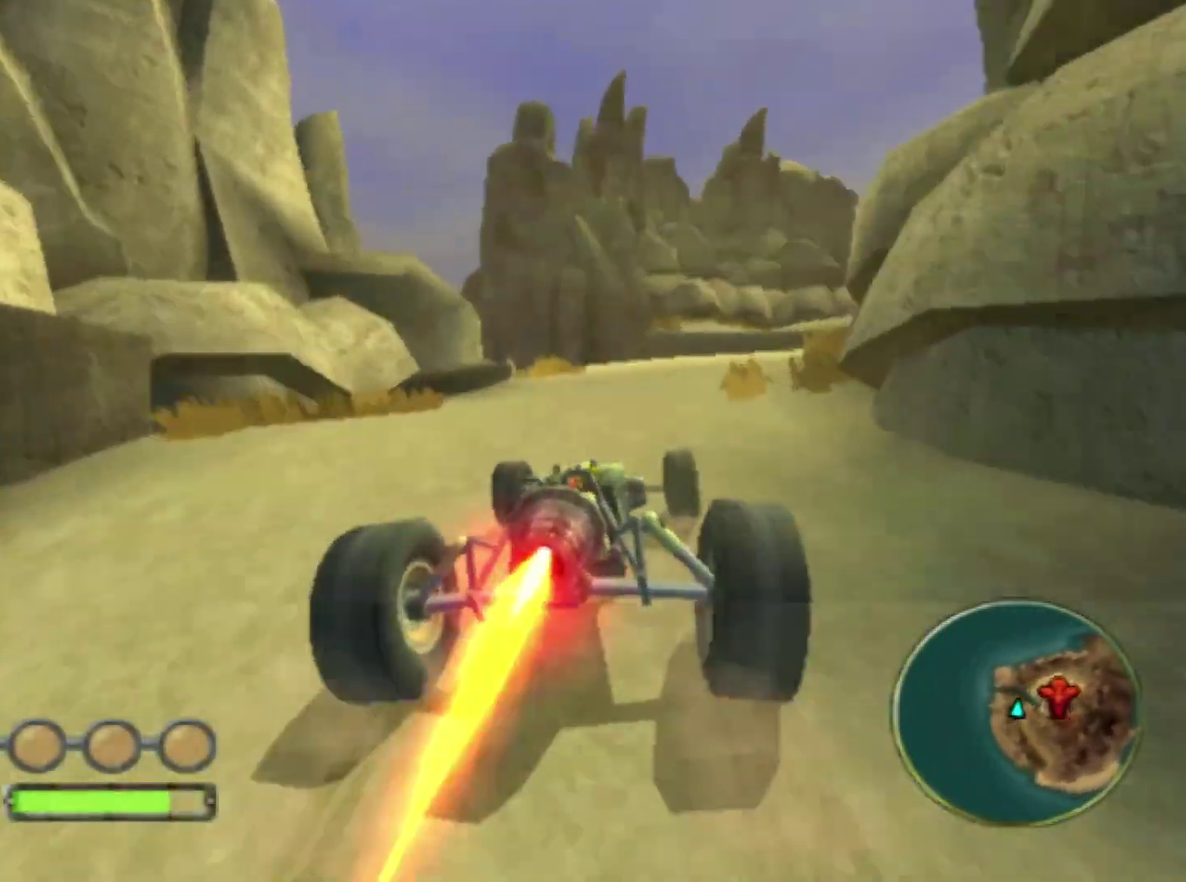
{"buttons": [], "left_stick": "up", "right_stick": "center", "events": [[167, "L1", "up"], [400, "CROSS", "up"], [417, "left_stick", "up-right"], [467, "left_stick", "up"]]}
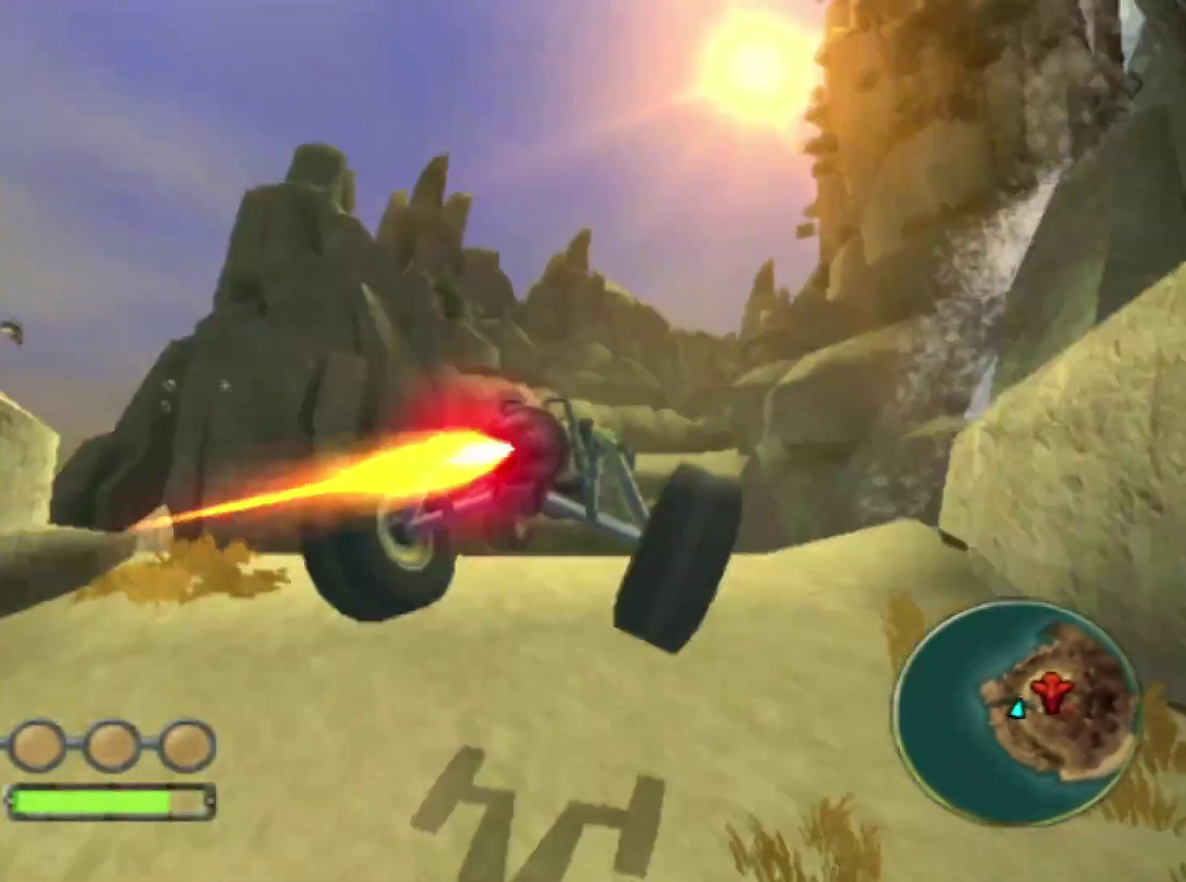
{"buttons": ["START"], "left_stick": "center", "right_stick": "center", "events": [[300, "left_stick", "center"], [450, "START", "down"]]}
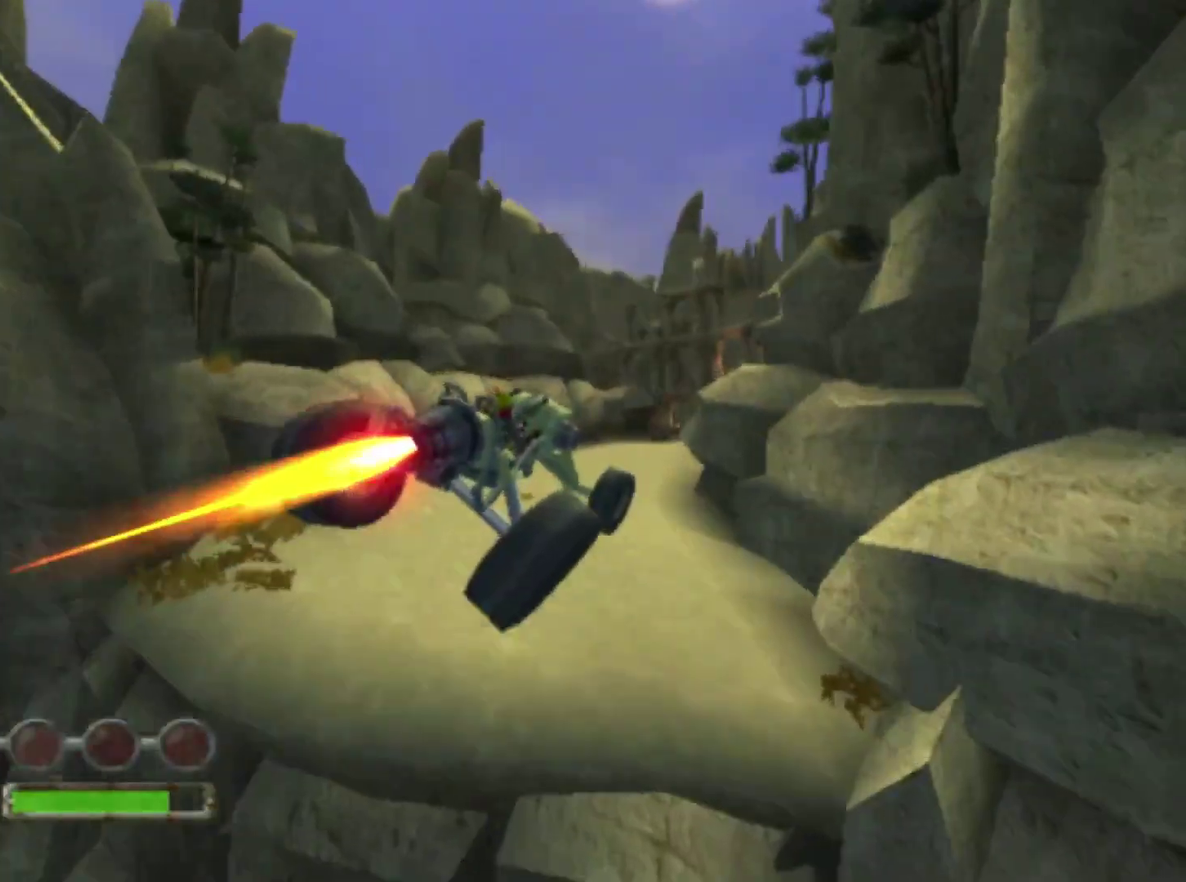
{"buttons": [], "left_stick": "center", "right_stick": "center", "events": [[117, "START", "up"]]}
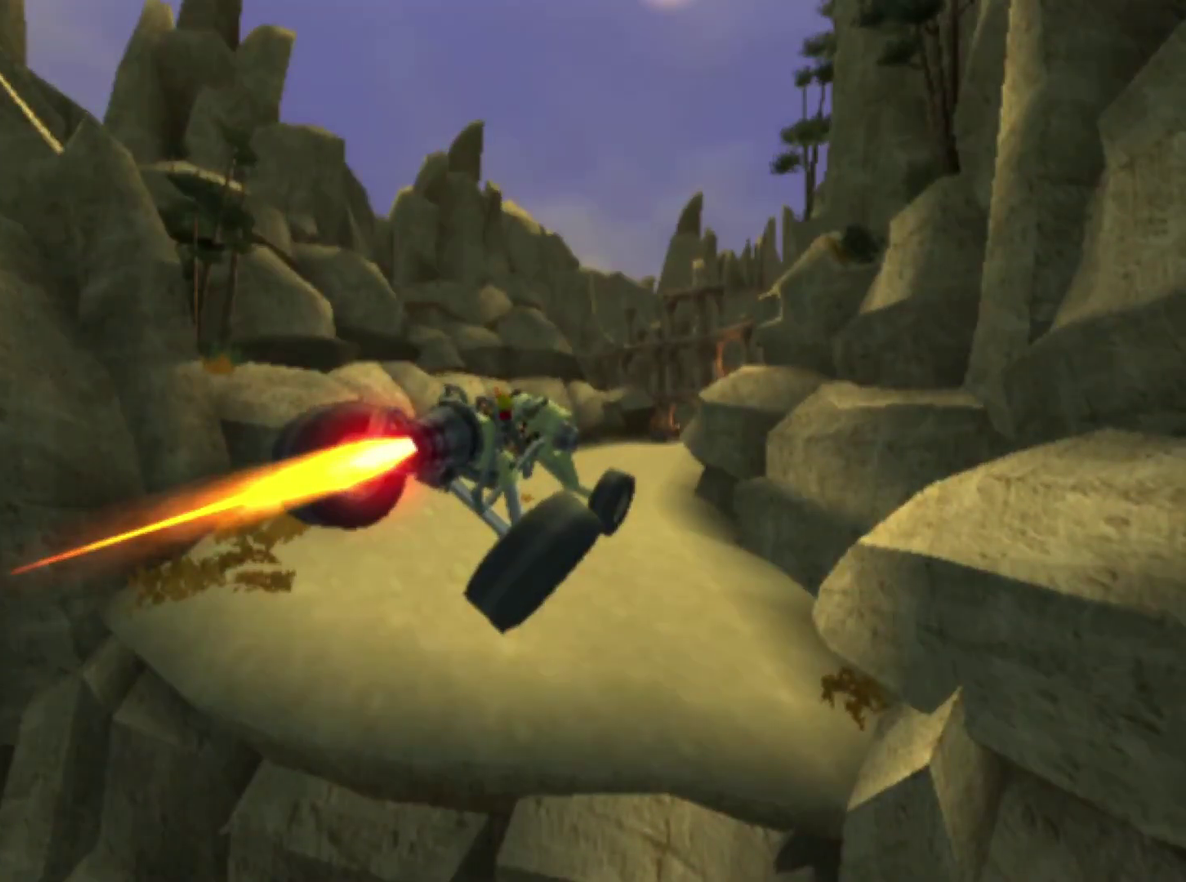
{"buttons": [], "left_stick": "center", "right_stick": "center", "events": []}
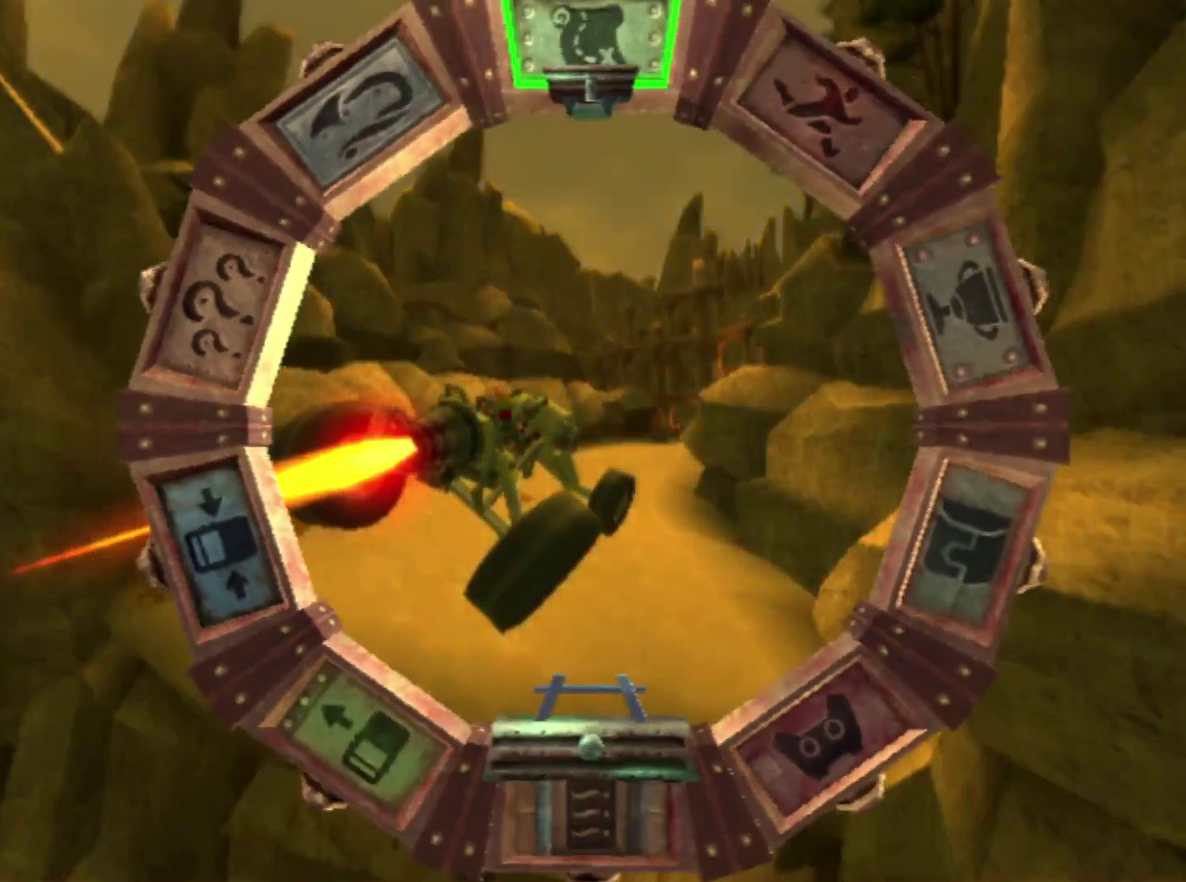
{"buttons": [], "left_stick": "center", "right_stick": "center", "events": []}
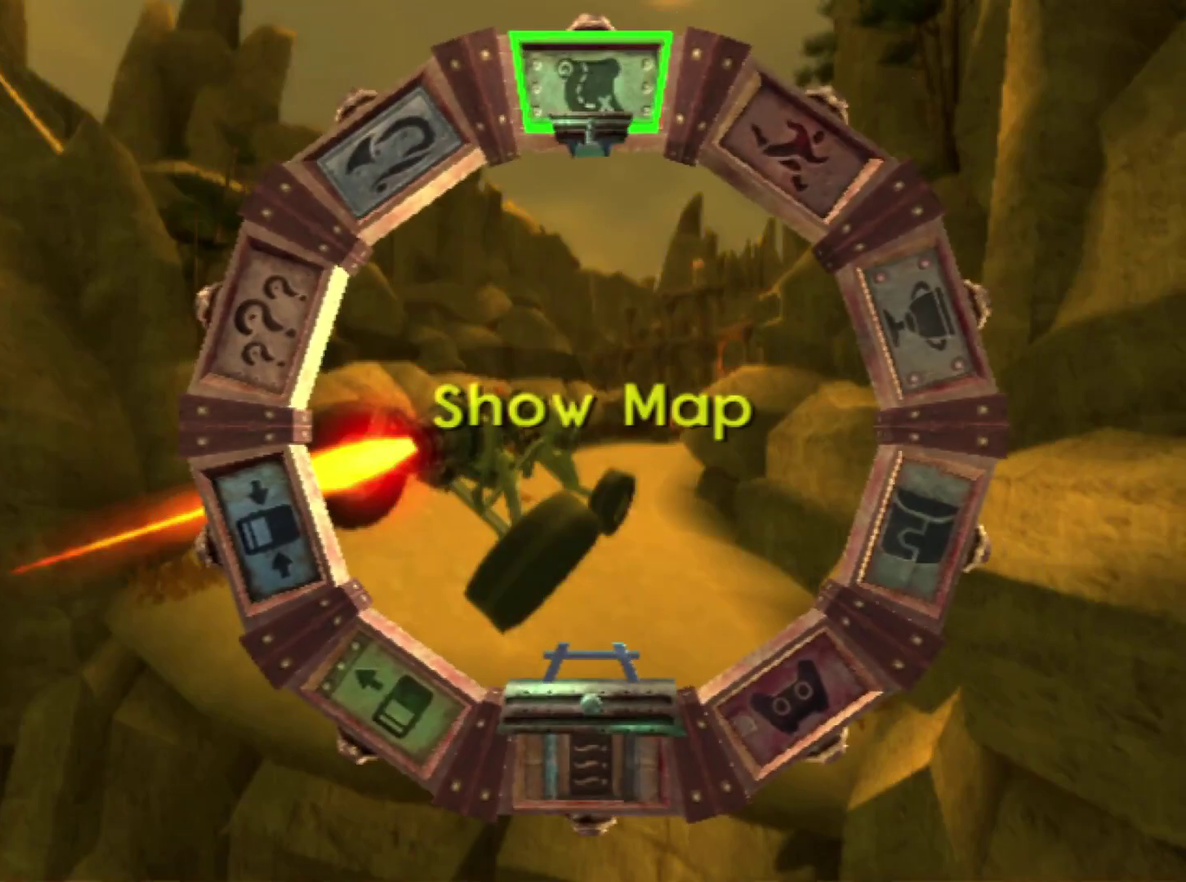
{"buttons": ["CROSS"], "left_stick": "center", "right_stick": "center", "events": [[133, "DPAD_LEFT", "down"], [250, "DPAD_LEFT", "up"], [317, "CROSS", "down"], [417, "CROSS", "up"], [483, "CROSS", "down"]]}
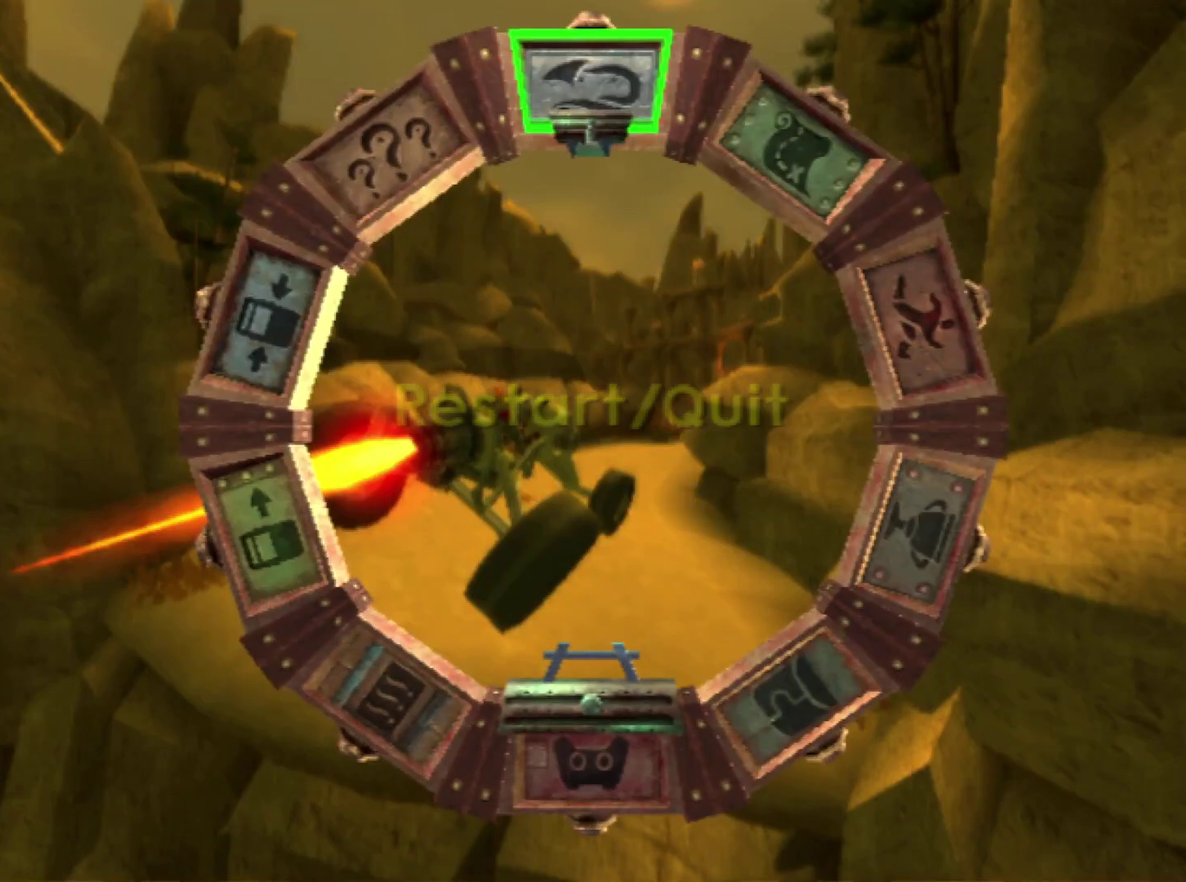
{"buttons": [], "left_stick": "center", "right_stick": "center", "events": [[83, "CROSS", "up"], [133, "CROSS", "down"], [233, "CROSS", "up"], [300, "CROSS", "down"], [417, "CROSS", "up"]]}
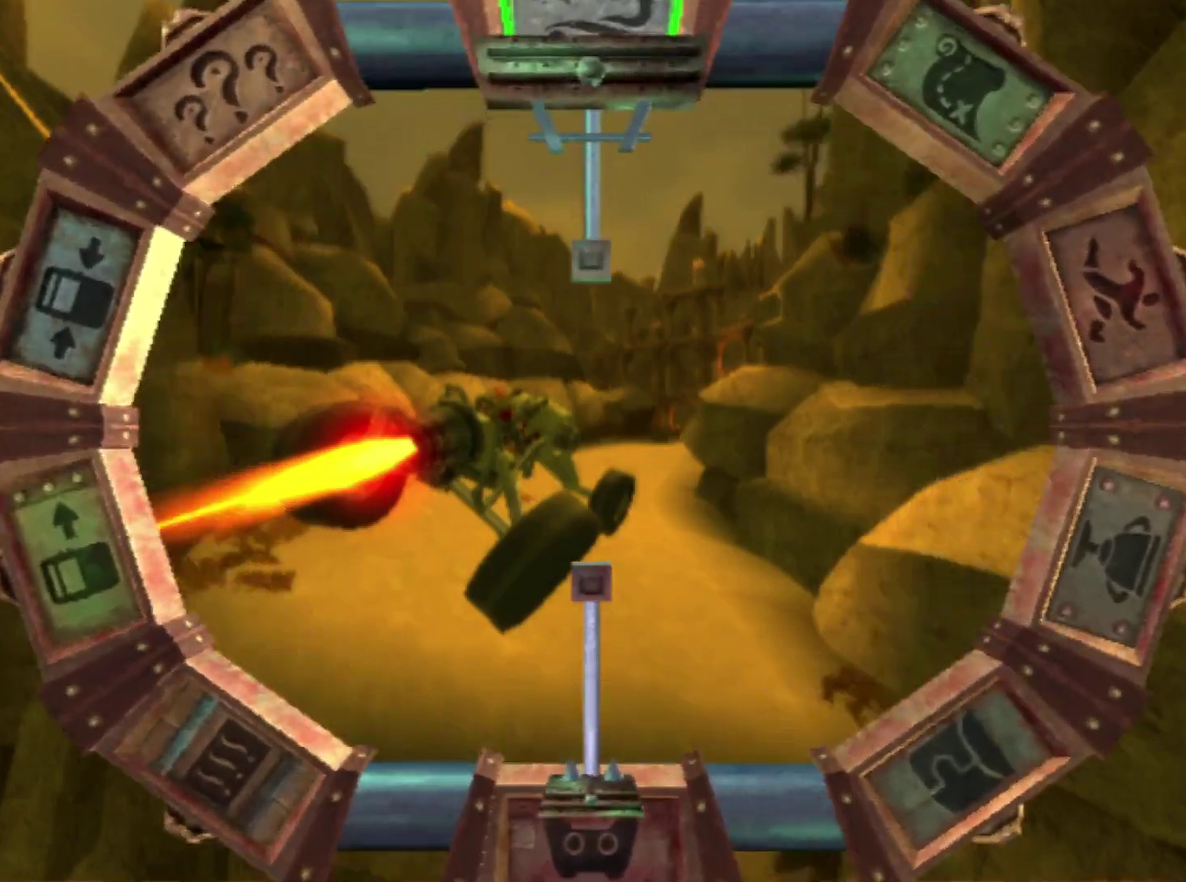
{"buttons": [], "left_stick": "center", "right_stick": "center", "events": []}
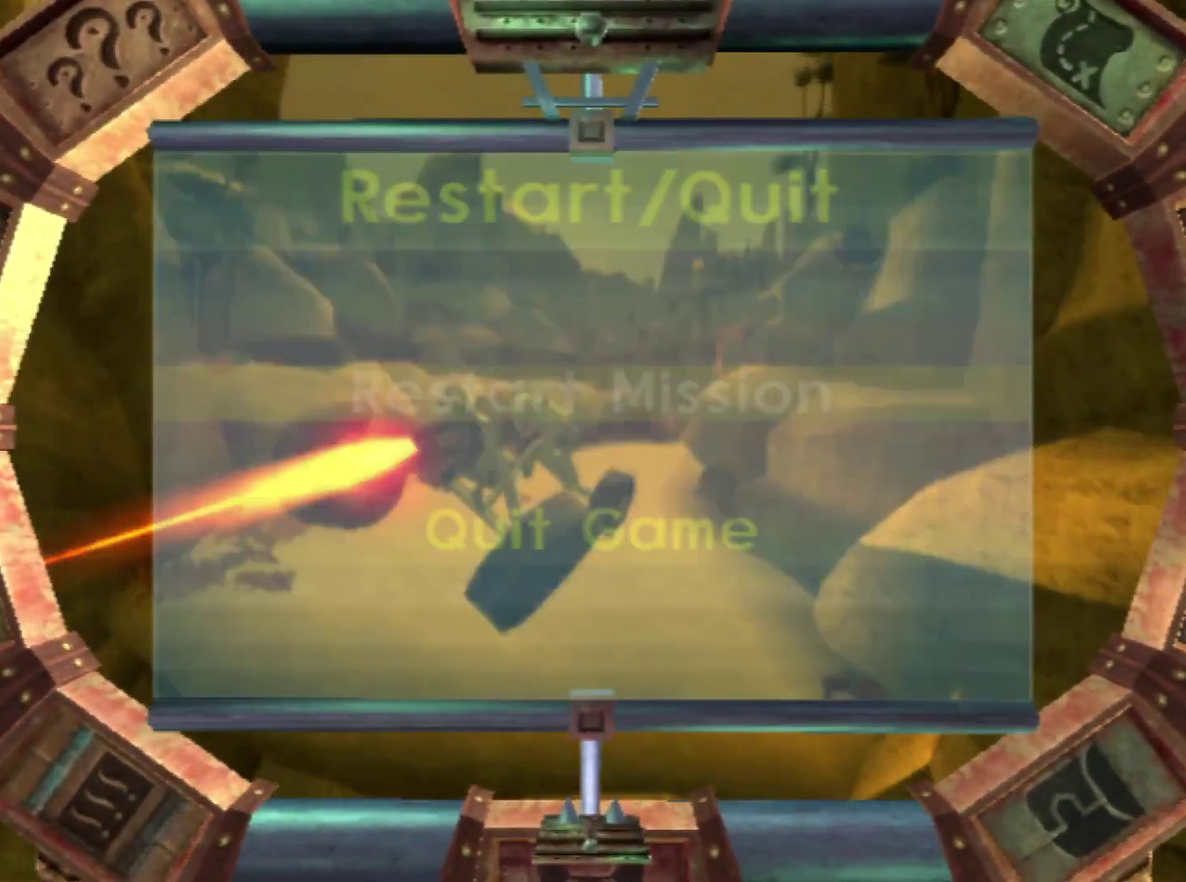
{"buttons": [], "left_stick": "center", "right_stick": "center", "events": [[217, "CROSS", "down"], [283, "DPAD_LEFT", "down"], [300, "CROSS", "up"], [367, "CROSS", "down"], [383, "DPAD_LEFT", "up"], [467, "CROSS", "up"]]}
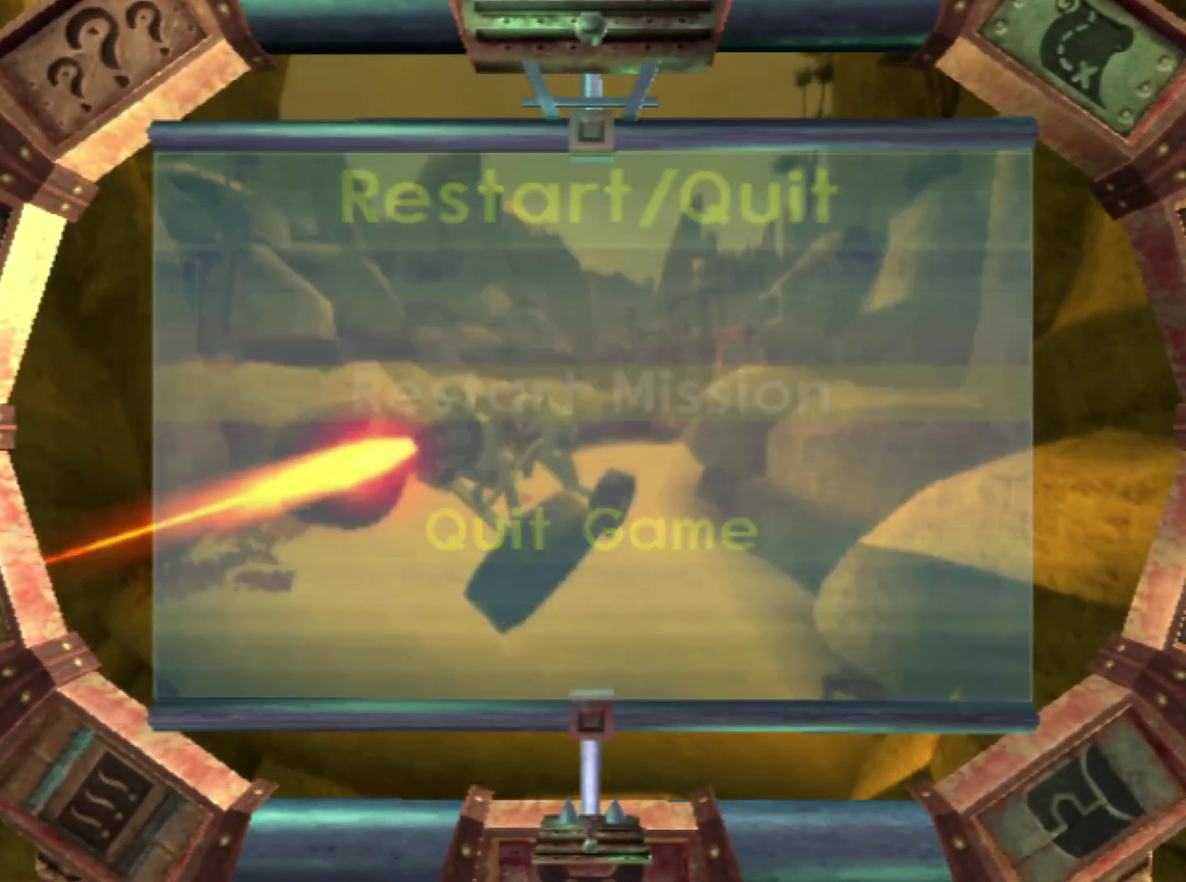
{"buttons": ["CROSS"], "left_stick": "center", "right_stick": "center", "events": [[300, "CROSS", "down"], [367, "CROSS", "up"], [450, "CROSS", "down"]]}
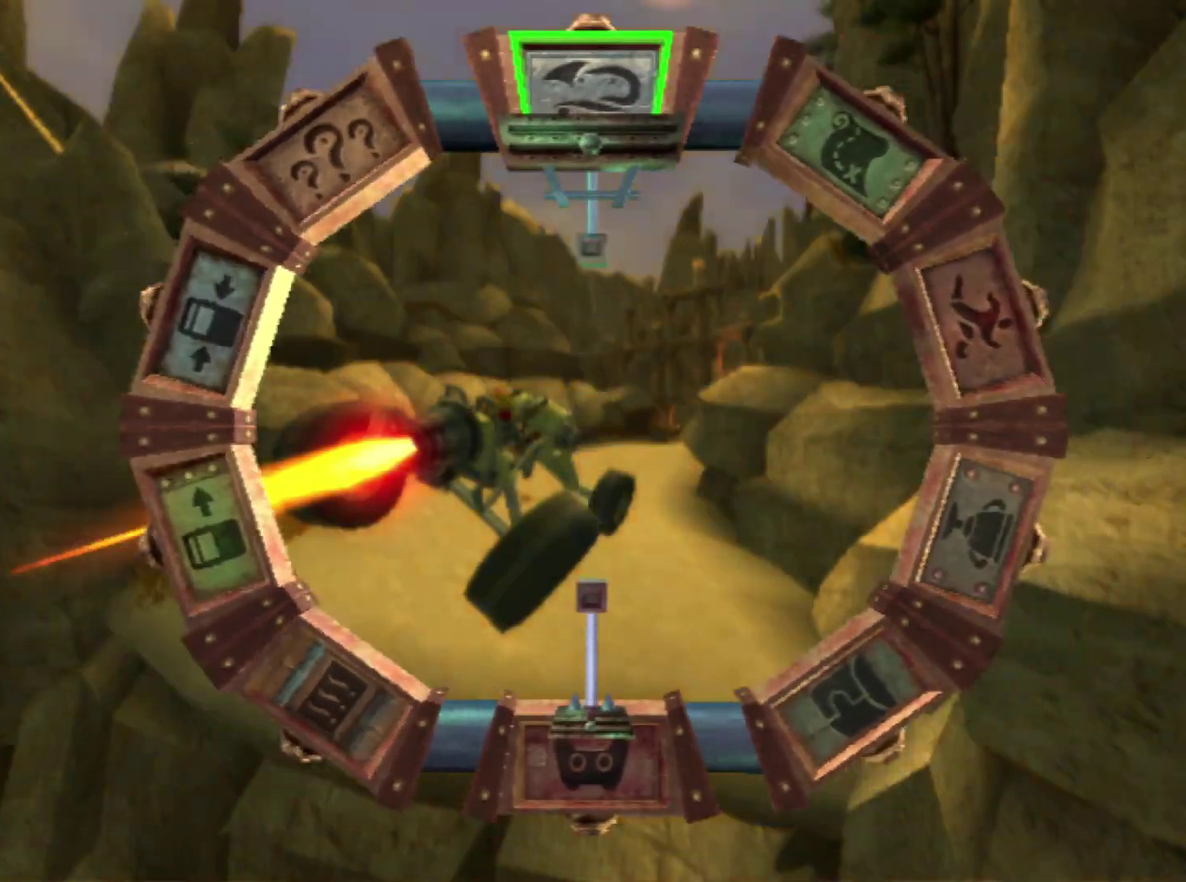
{"buttons": ["TRIANGLE"], "left_stick": "center", "right_stick": "center", "events": [[17, "CROSS", "up"], [50, "TRIANGLE", "down"], [117, "CROSS", "down"], [117, "TRIANGLE", "up"], [183, "CROSS", "up"], [200, "TRIANGLE", "down"], [250, "CROSS", "down"], [250, "TRIANGLE", "up"], [317, "CROSS", "up"], [317, "TRIANGLE", "down"], [383, "CROSS", "down"], [383, "TRIANGLE", "up"], [467, "CROSS", "up"], [467, "TRIANGLE", "down"]]}
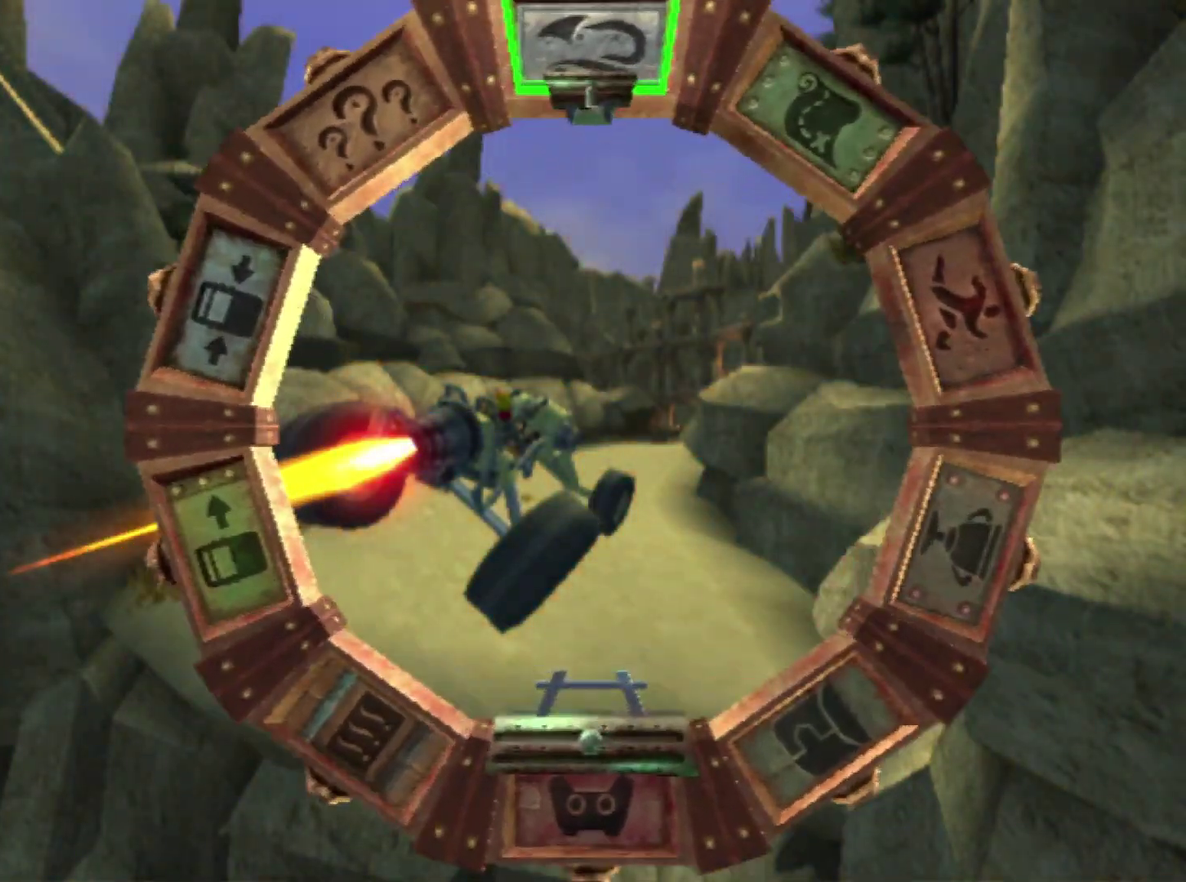
{"buttons": [], "left_stick": "center", "right_stick": "center", "events": [[50, "CROSS", "down"], [50, "TRIANGLE", "up"], [117, "TRIANGLE", "down"], [133, "CROSS", "up"], [200, "TRIANGLE", "up"], [217, "CROSS", "down"], [267, "CROSS", "up"], [267, "TRIANGLE", "down"], [333, "TRIANGLE", "up"], [367, "CROSS", "down"], [417, "CROSS", "up"], [417, "TRIANGLE", "down"], [483, "TRIANGLE", "up"]]}